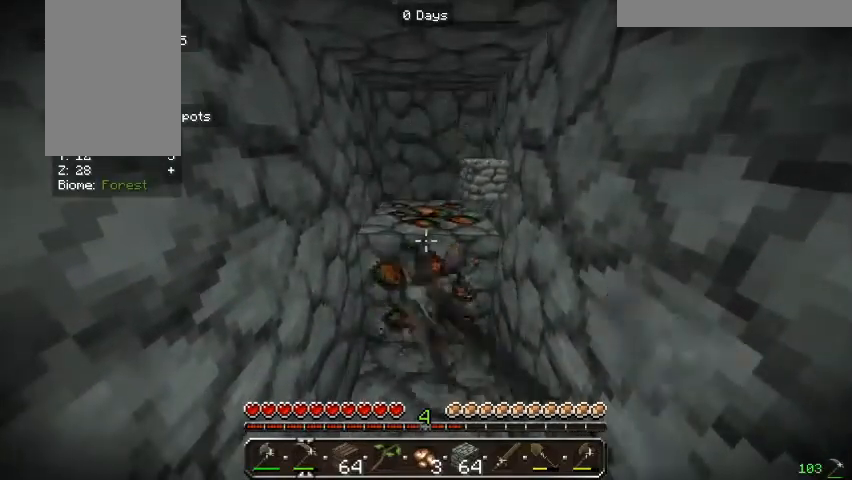
Gameplay with keyboard and mouse; each line is a JSON object with the keys and mouse buttons held at the frame after it. "events" lists presses ("down") and releases ("up") of "a", "d", "s", "w", "mouse_left" and "mouse_right" between this image and that frame as [ms after this image, input, new state], when the widget could be followed in between. "mouse_left", "mouse_right" = the "left", "right" buttons of the "mouse" list. No other keys are recorded. Fast repeated clicks can show as one long hold. Mouse movement is not recorded.
{"keys": ["w"], "mouse": ["left"], "events": [[467, "w", "down"]]}
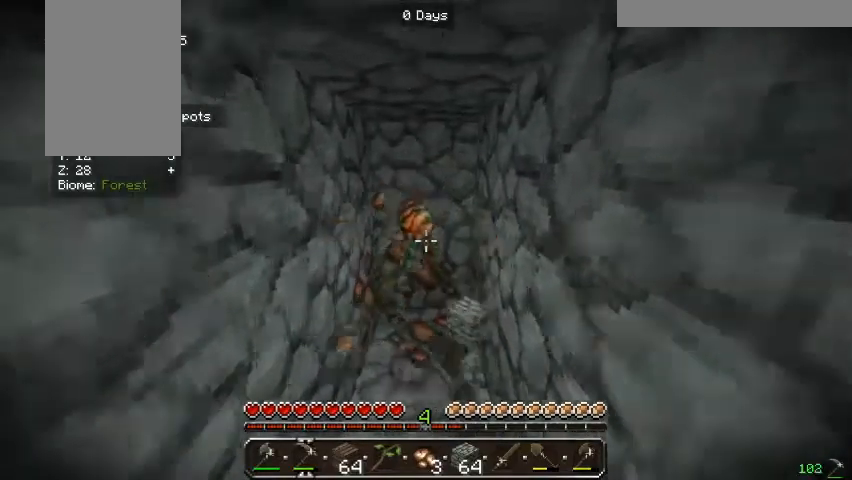
{"keys": [], "mouse": ["left"], "events": [[200, "w", "up"]]}
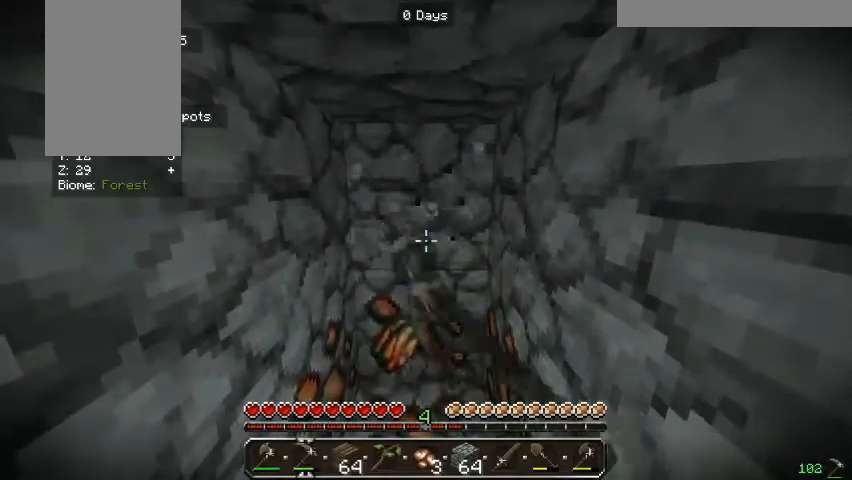
{"keys": [], "mouse": ["left"], "events": []}
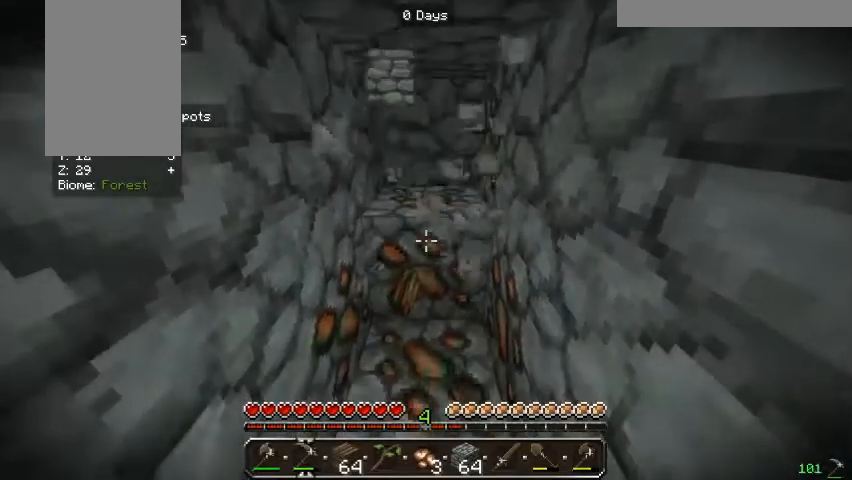
{"keys": [], "mouse": ["left"], "events": []}
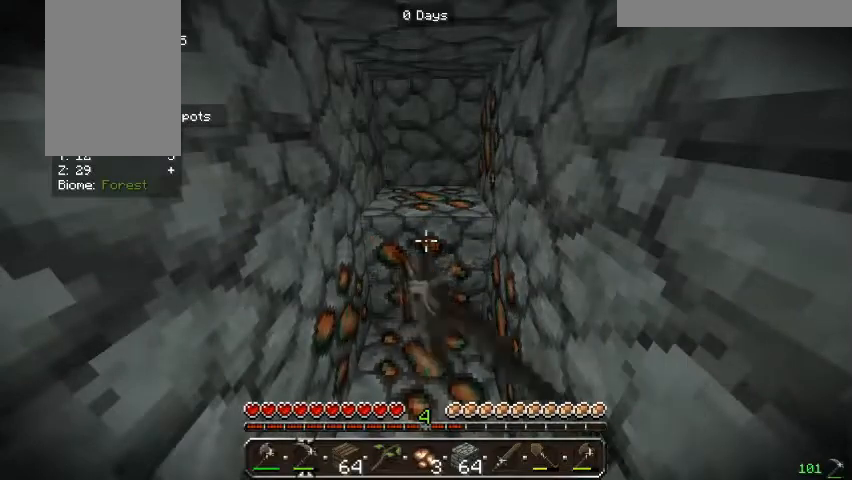
{"keys": [], "mouse": ["left"], "events": []}
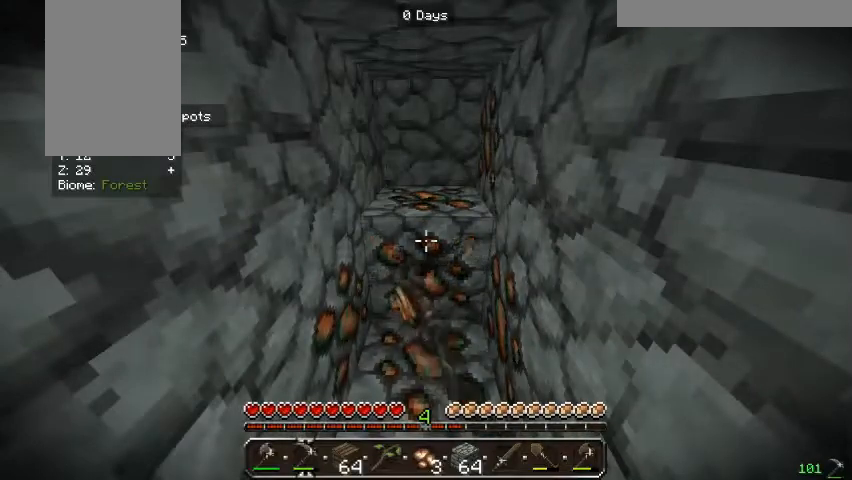
{"keys": [], "mouse": ["left"], "events": []}
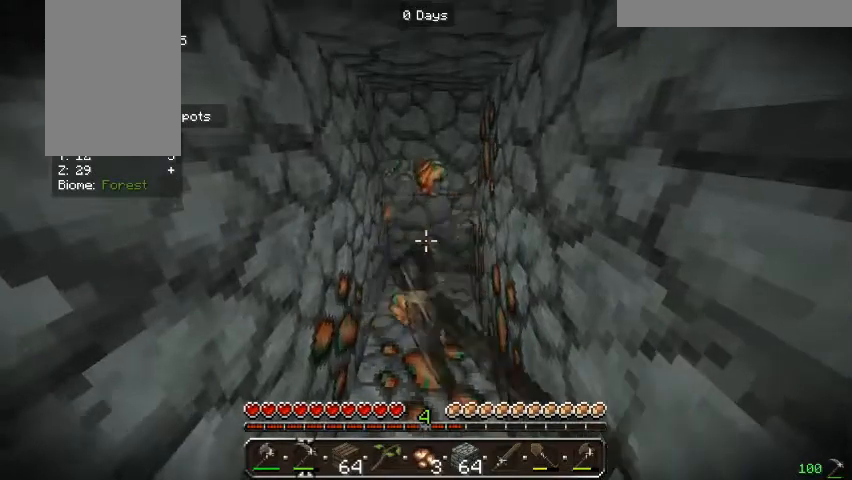
{"keys": [], "mouse": ["left"], "events": [[33, "w", "down"], [367, "w", "up"]]}
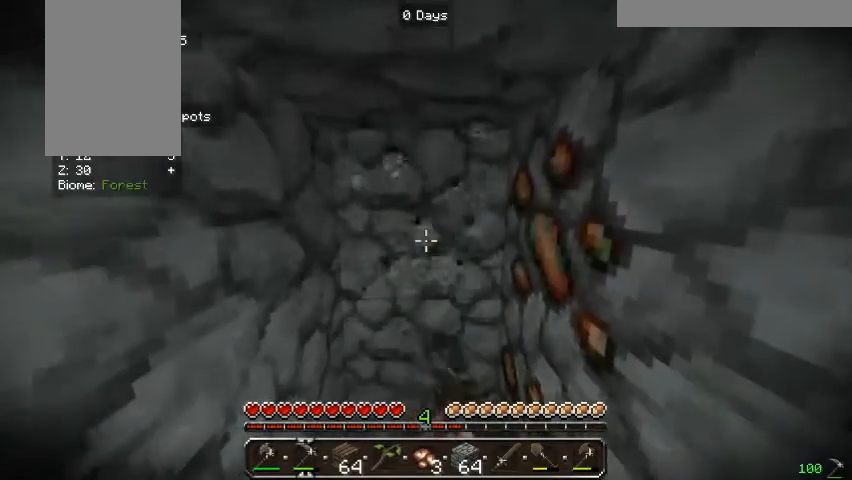
{"keys": [], "mouse": ["left"], "events": []}
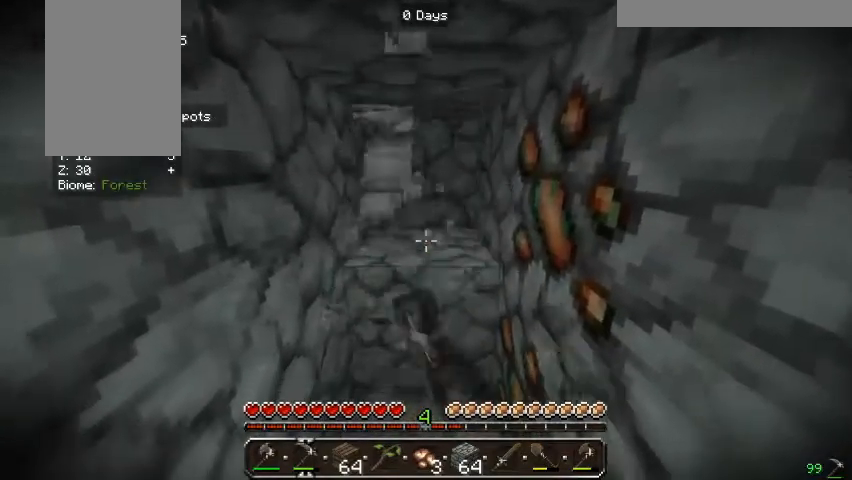
{"keys": [], "mouse": ["left"], "events": []}
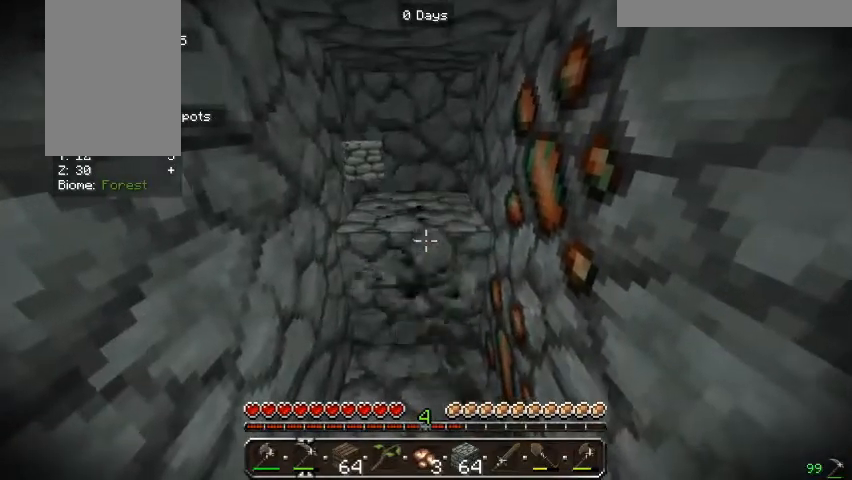
{"keys": ["w"], "mouse": ["left"], "events": [[433, "w", "down"]]}
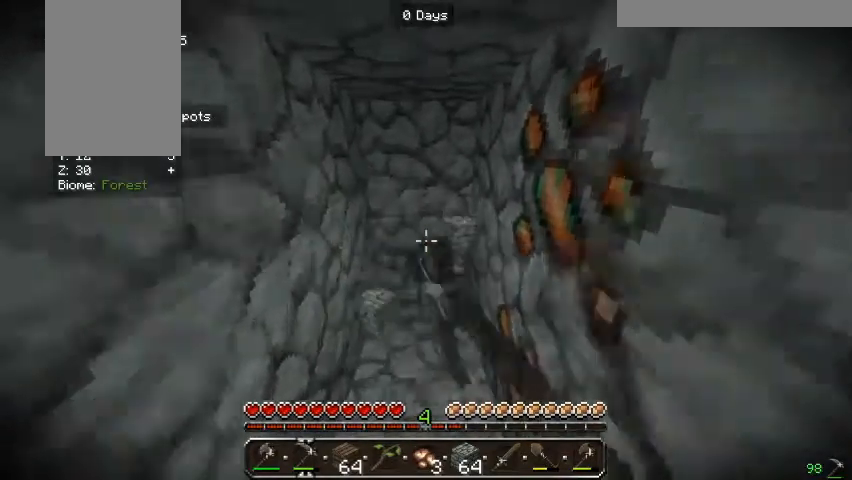
{"keys": [], "mouse": ["left"], "events": [[300, "w", "up"]]}
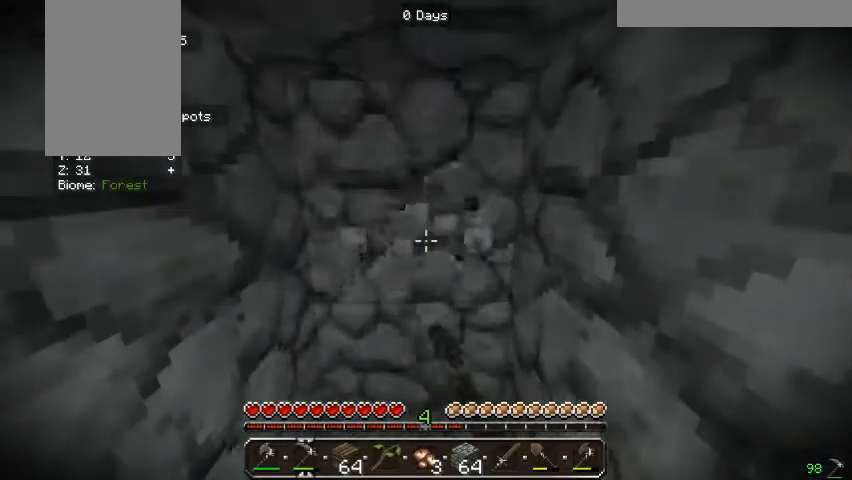
{"keys": [], "mouse": ["left"], "events": []}
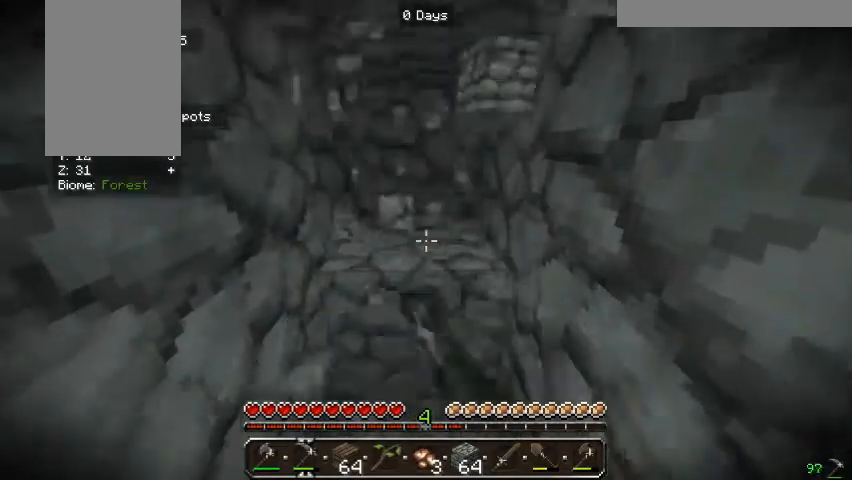
{"keys": [], "mouse": ["left"], "events": []}
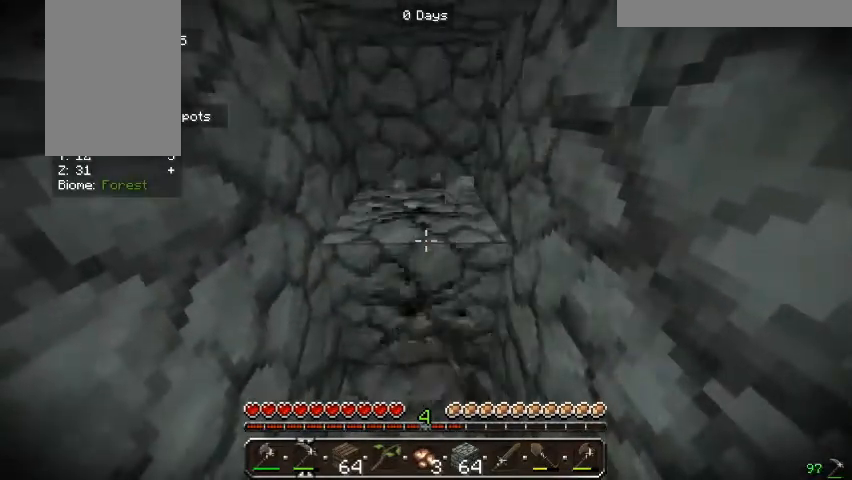
{"keys": [], "mouse": ["left"], "events": []}
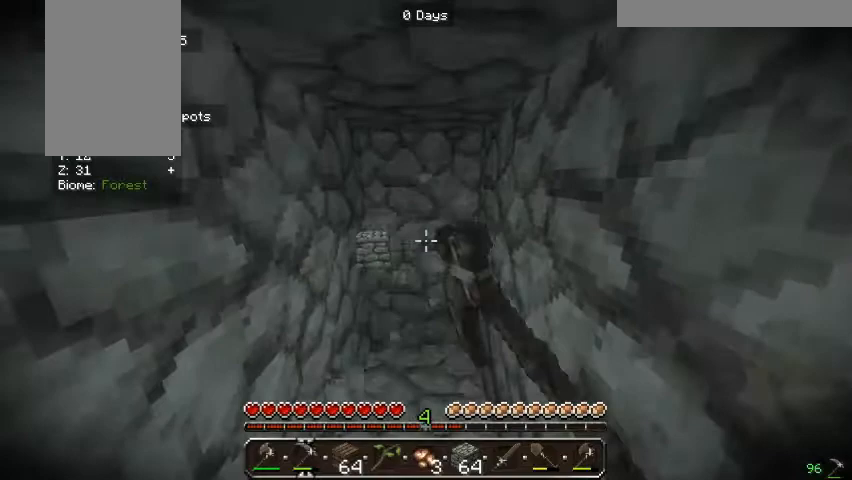
{"keys": [], "mouse": ["left"], "events": []}
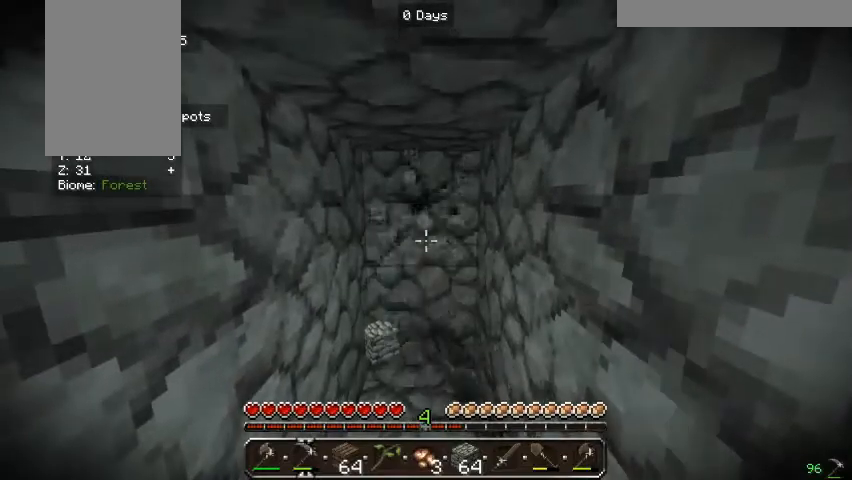
{"keys": [], "mouse": ["left"], "events": []}
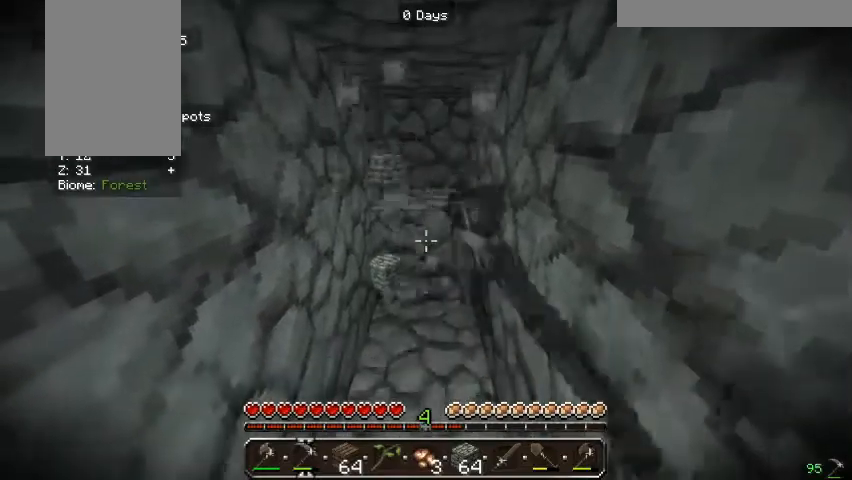
{"keys": [], "mouse": ["left"], "events": [[33, "w", "down"], [233, "w", "up"]]}
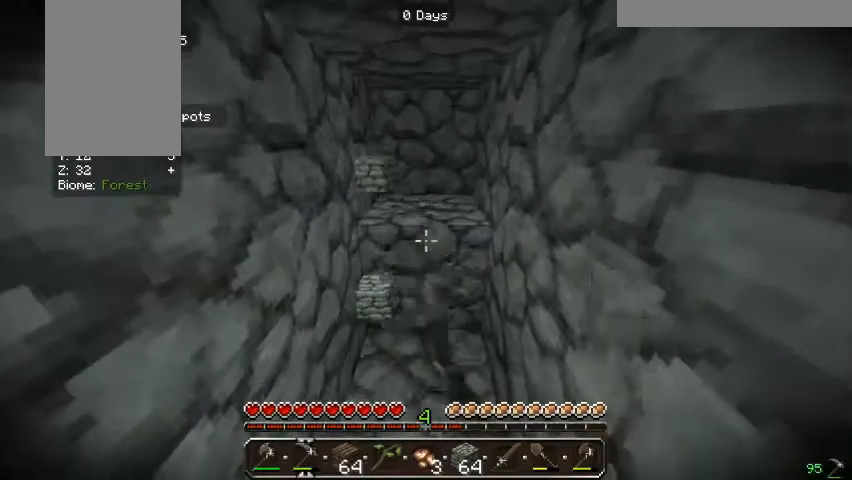
{"keys": [], "mouse": ["left"], "events": [[33, "w", "down"], [333, "w", "up"]]}
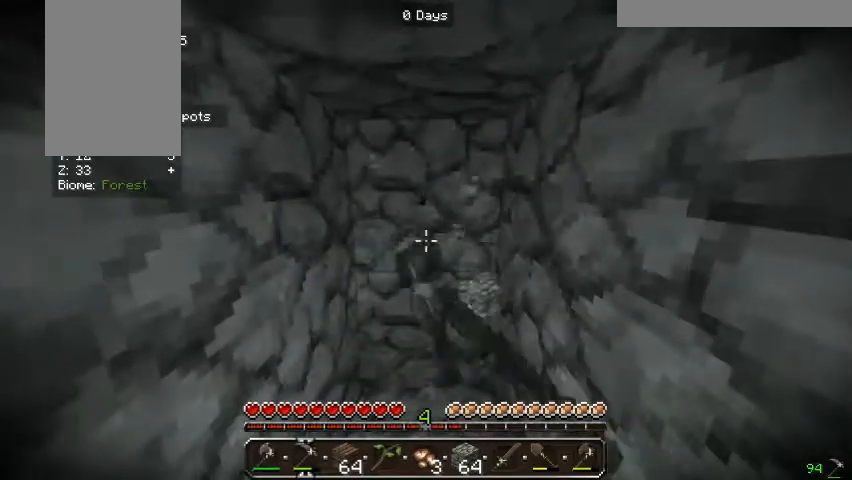
{"keys": [], "mouse": ["left"], "events": []}
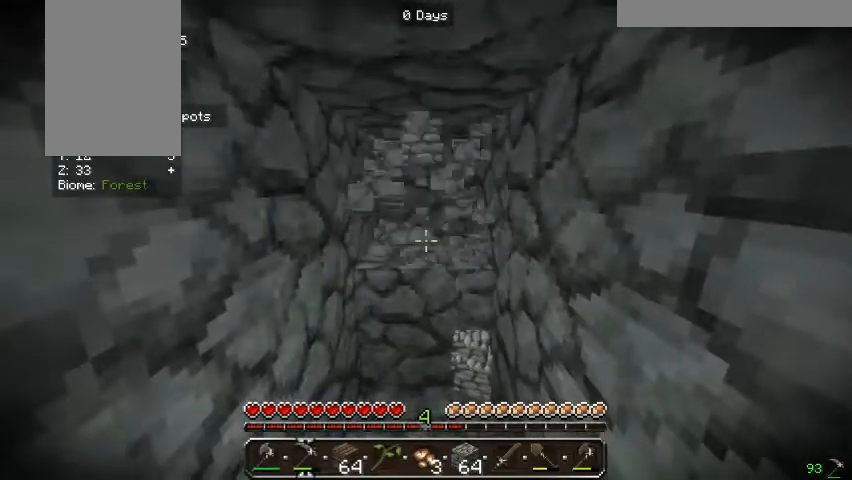
{"keys": [], "mouse": ["left"], "events": []}
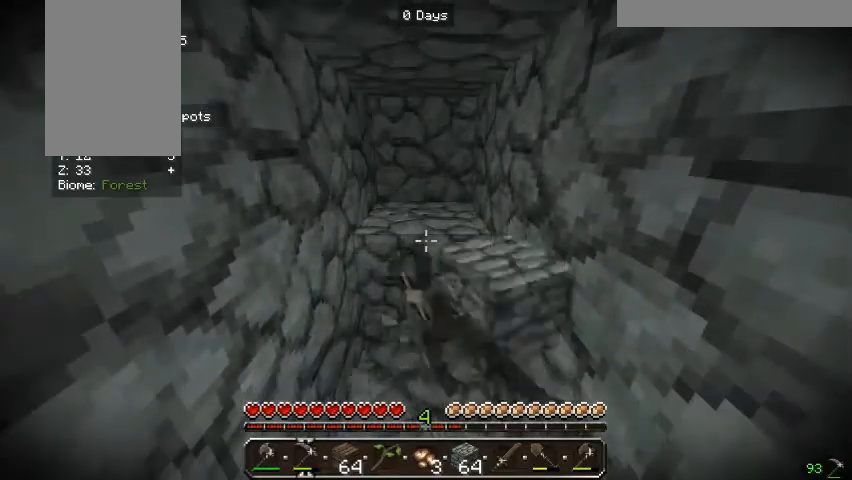
{"keys": ["w"], "mouse": ["left"], "events": [[433, "w", "down"]]}
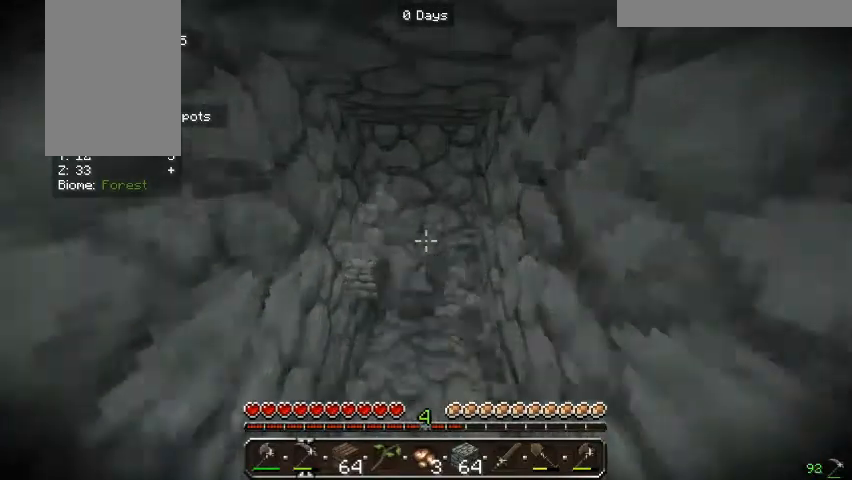
{"keys": [], "mouse": ["left"], "events": [[267, "w", "up"]]}
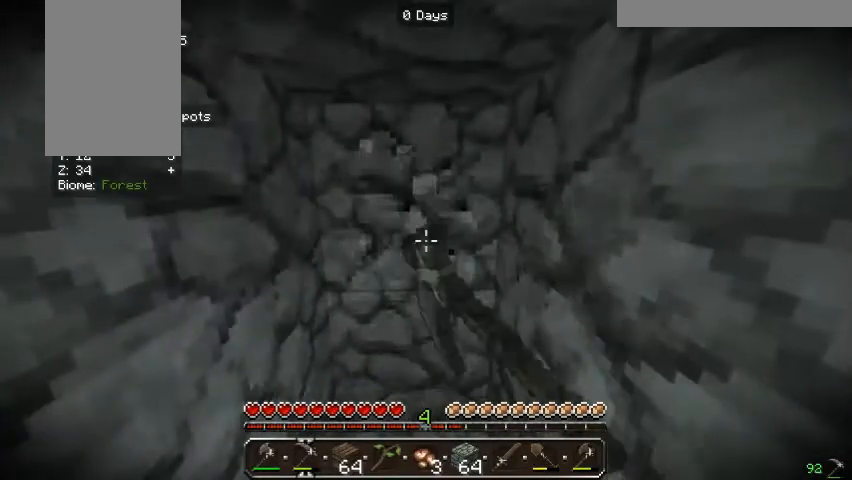
{"keys": [], "mouse": ["left"], "events": []}
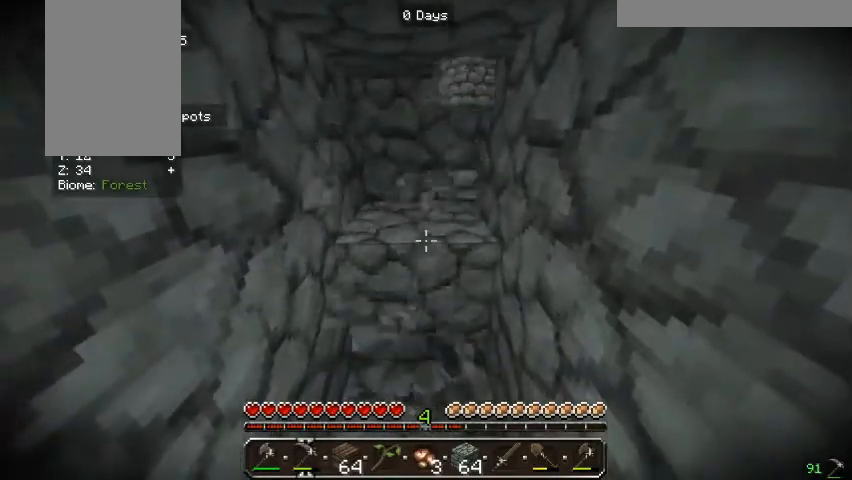
{"keys": [], "mouse": ["left"], "events": []}
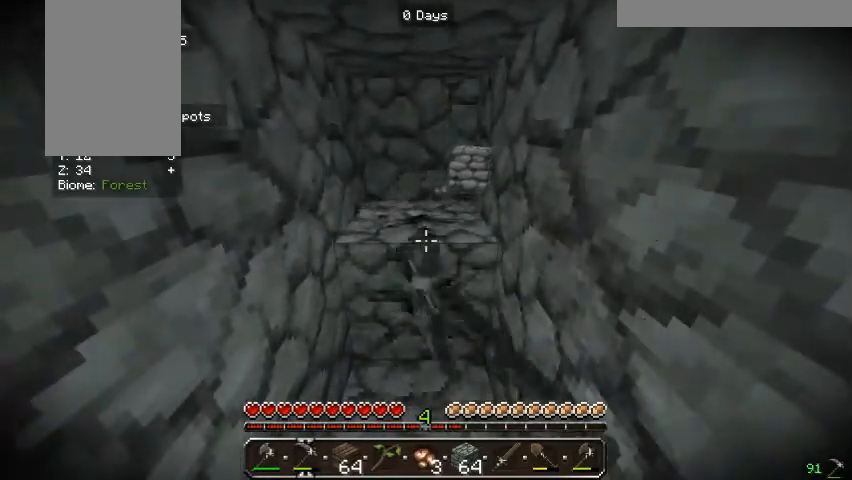
{"keys": ["w"], "mouse": ["left"], "events": [[167, "w", "down"]]}
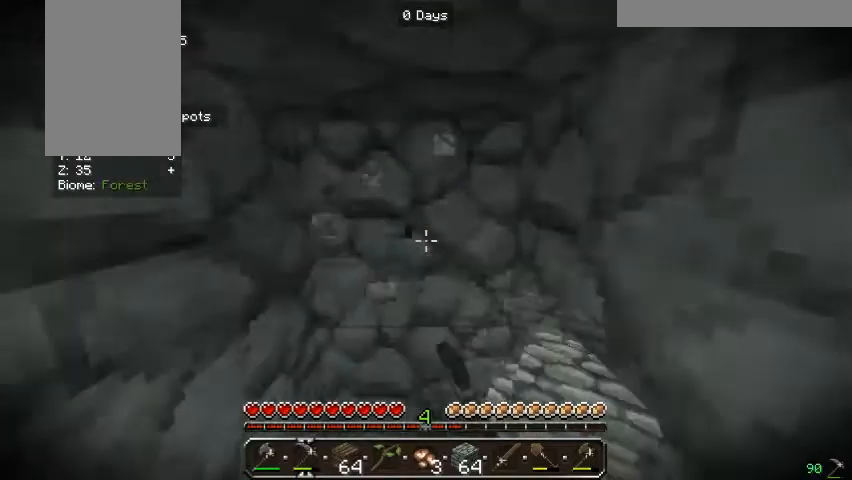
{"keys": [], "mouse": ["left"], "events": [[33, "w", "up"]]}
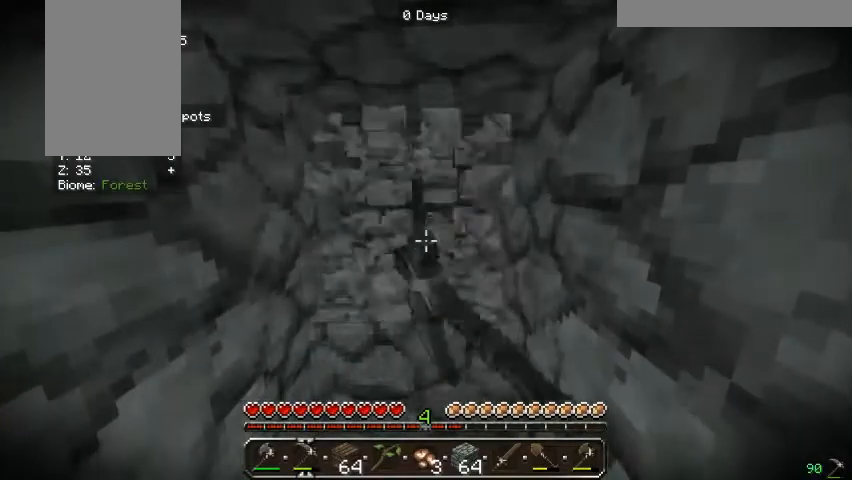
{"keys": [], "mouse": ["left"], "events": []}
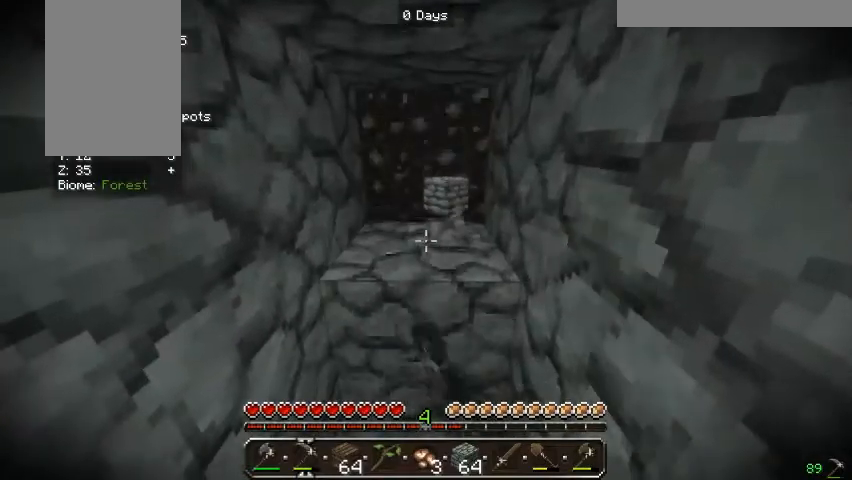
{"keys": [], "mouse": ["left"], "events": []}
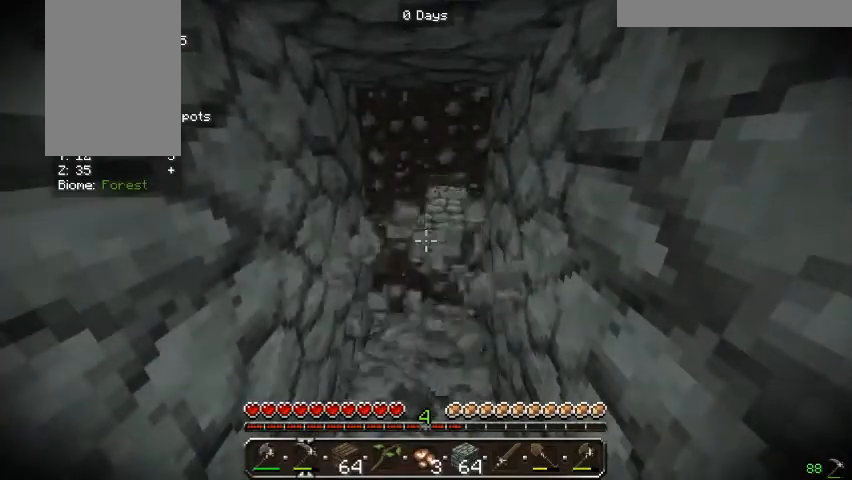
{"keys": [], "mouse": [], "events": [[200, "mouse_left", "up"]]}
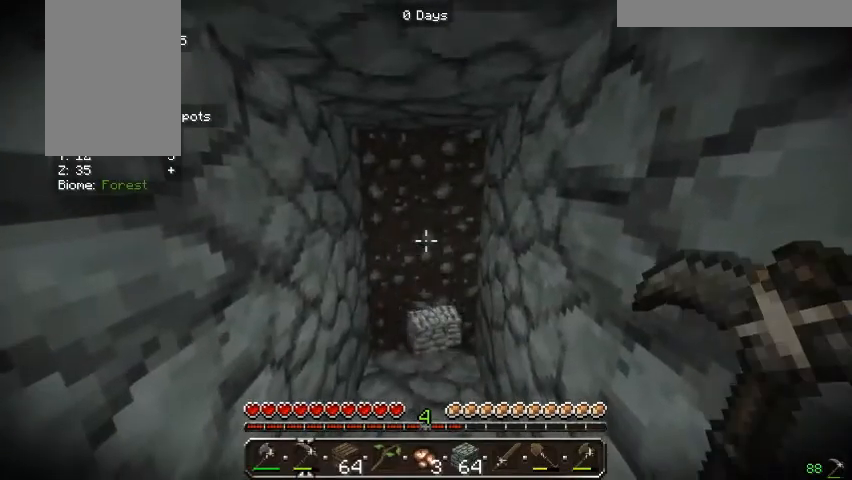
{"keys": [], "mouse": [], "events": []}
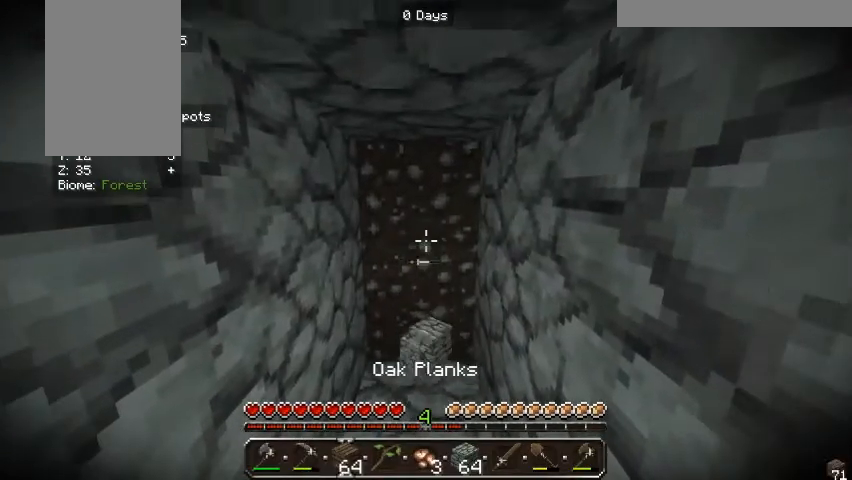
{"keys": [], "mouse": [], "events": []}